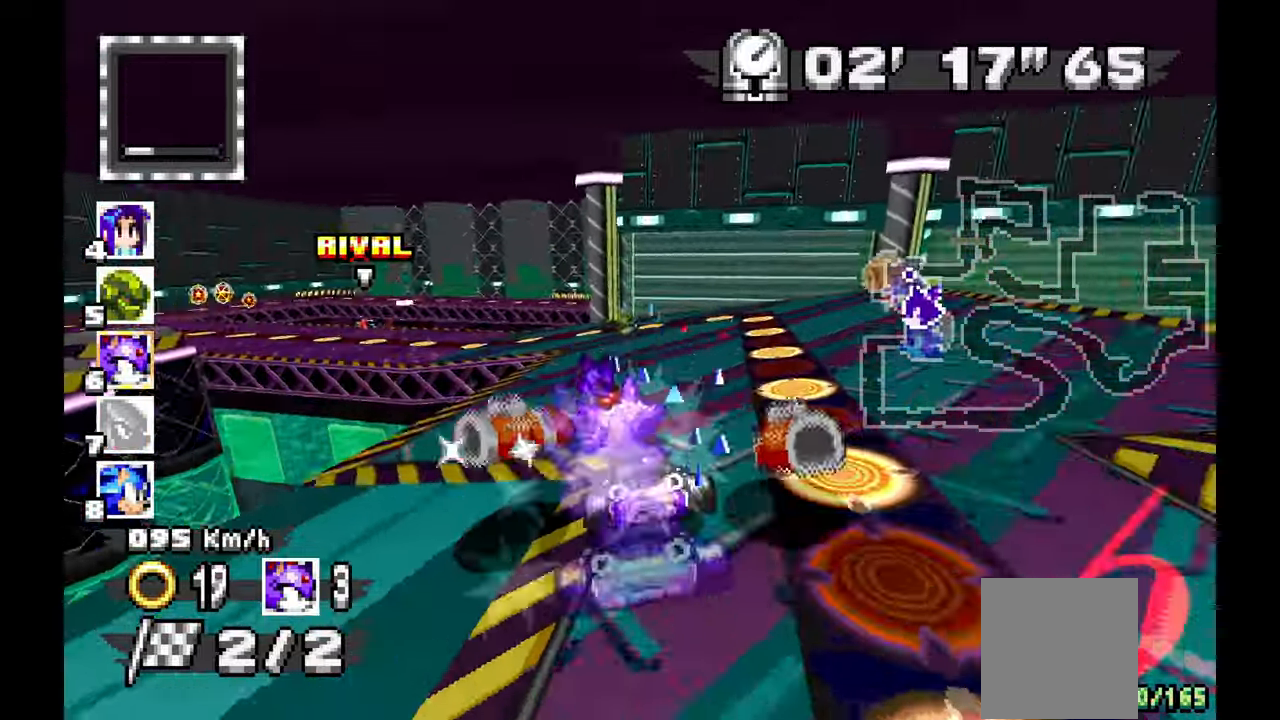
Gameplay with a controller (Xbox layout); each line is a JSON object with the inputs held at the frame after it (dt_ms = milliseconds from this image to that frame). "events" lists button and stick changes between this image and that frame as [ms after this image, input, new state], when the widget could be followed in between. Not read: HOME L1 L2 L3 R2 R3 SELECT.
{"dt_ms": 500, "buttons": ["A"], "left_stick": "left", "events": [[67, "left_stick", "center"], [300, "left_stick", "left"], [383, "A", "down"]]}
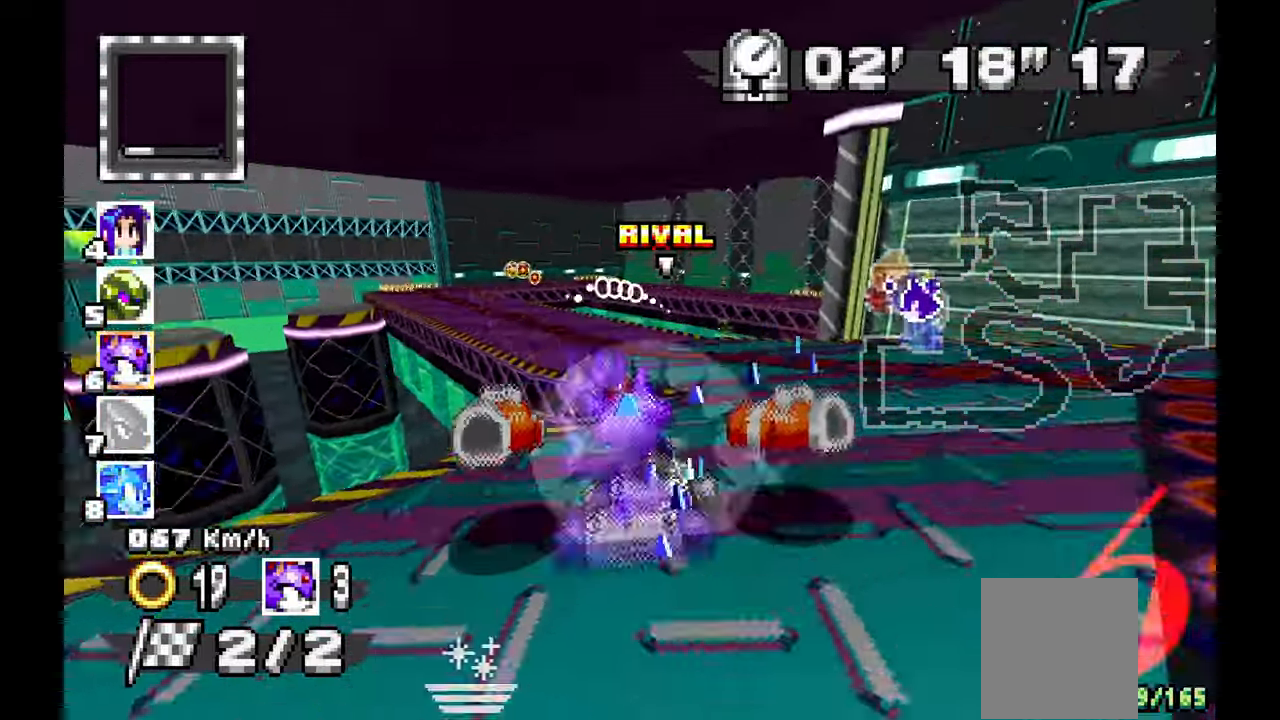
{"dt_ms": 500, "buttons": ["A", "R1"], "left_stick": "right", "events": [[117, "left_stick", "center"], [317, "left_stick", "right"], [450, "R1", "down"]]}
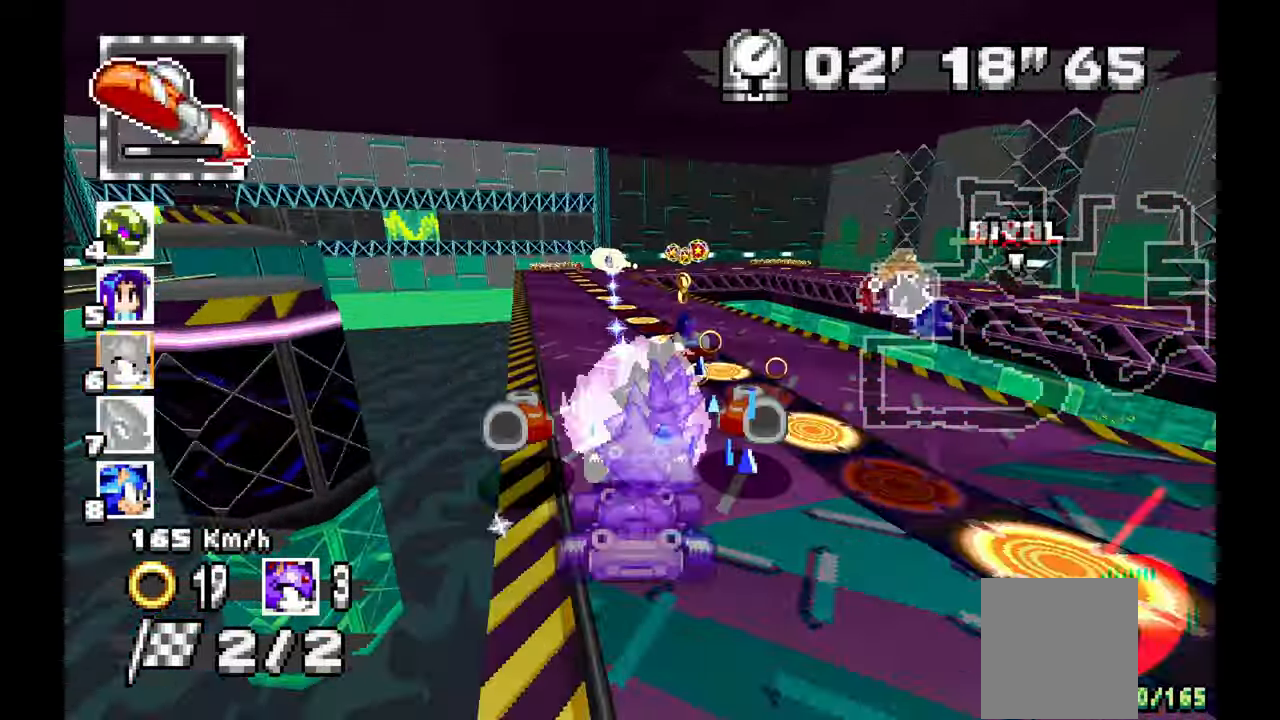
{"dt_ms": 500, "buttons": ["R1"], "left_stick": "left", "events": [[150, "A", "up"], [233, "left_stick", "center"], [300, "left_stick", "right"], [500, "left_stick", "left"]]}
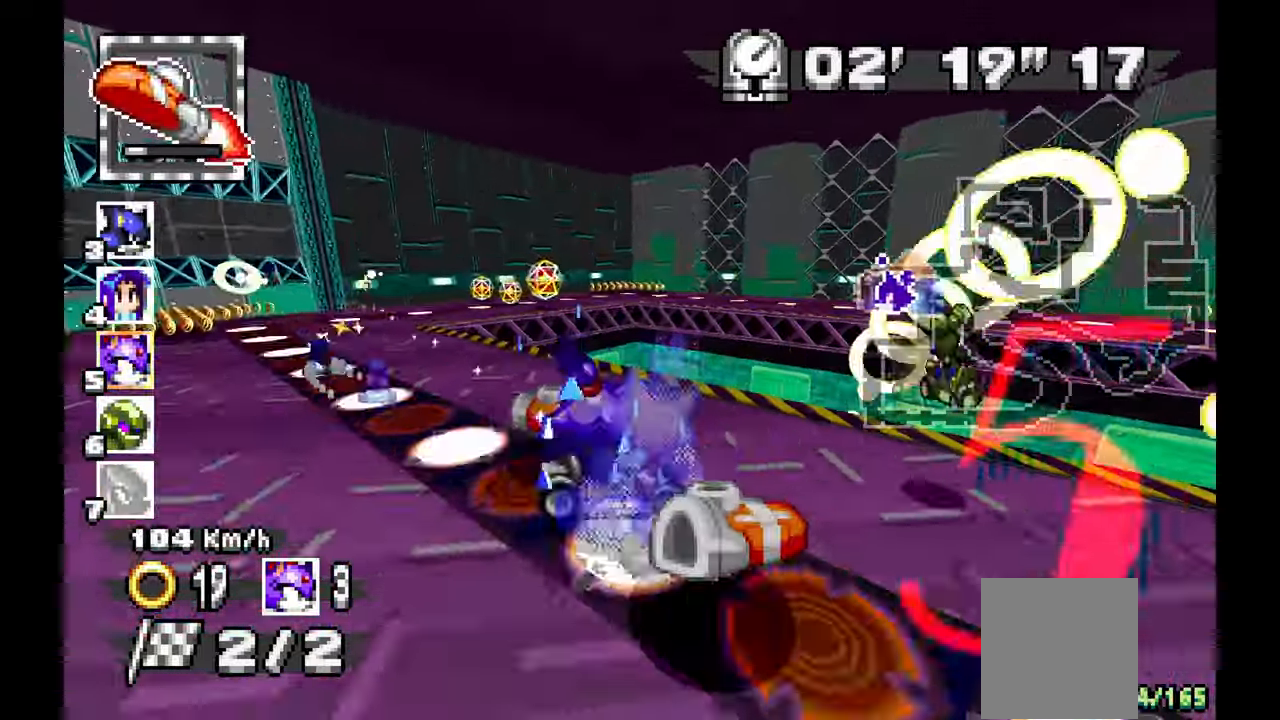
{"dt_ms": 1000, "buttons": ["A", "R1"], "left_stick": "center", "events": [[17, "A", "down"], [133, "left_stick", "center"], [200, "left_stick", "right"], [283, "A", "up"], [317, "left_stick", "center"], [400, "A", "down"], [500, "left_stick", "right"], [650, "left_stick", "center"], [733, "left_stick", "left"], [817, "left_stick", "center"]]}
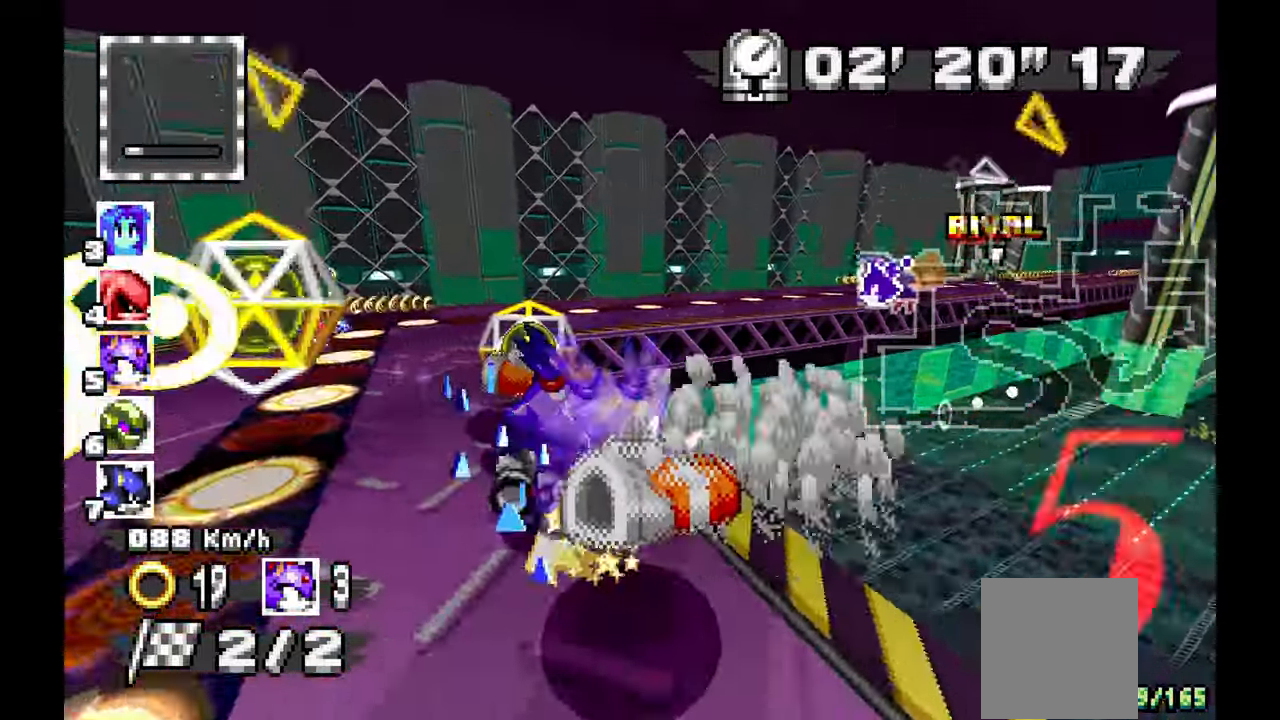
{"dt_ms": 1000, "buttons": ["A"], "left_stick": "center", "events": [[83, "left_stick", "right"], [417, "R1", "up"], [483, "left_stick", "center"]]}
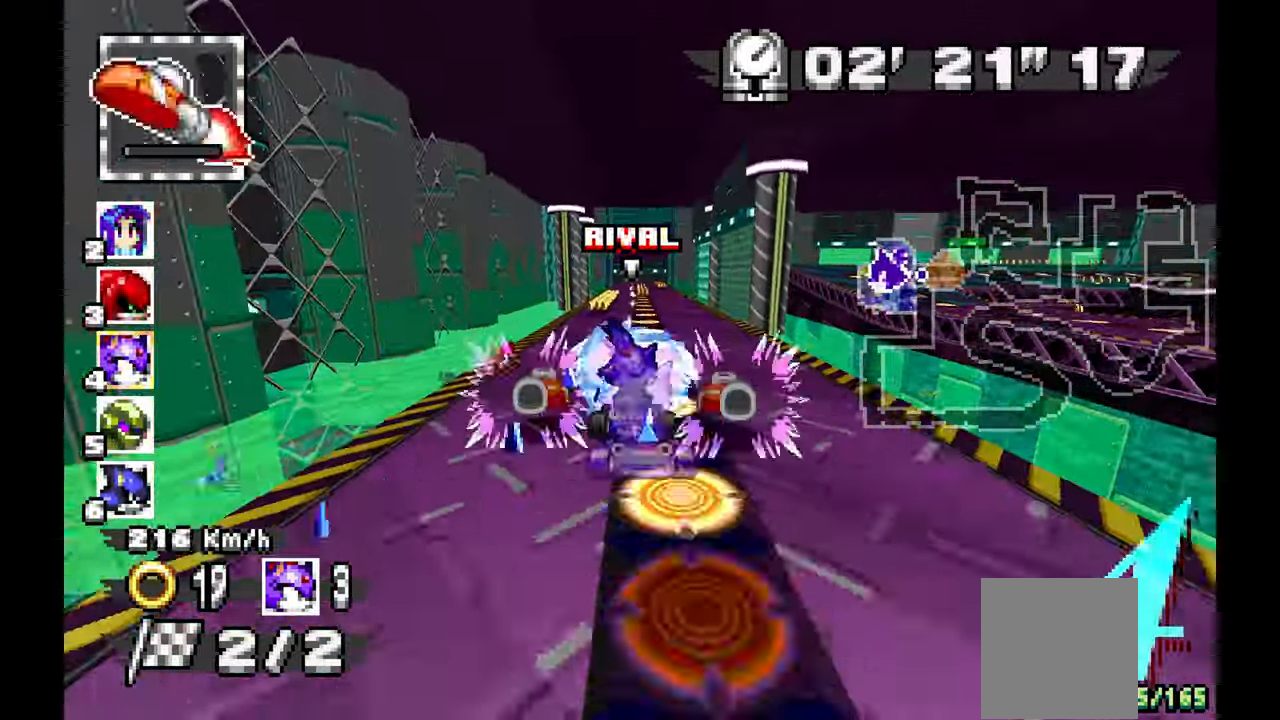
{"dt_ms": 500, "buttons": ["A"], "left_stick": "up-left", "events": [[283, "B", "down"], [333, "B", "up"], [483, "left_stick", "up-left"]]}
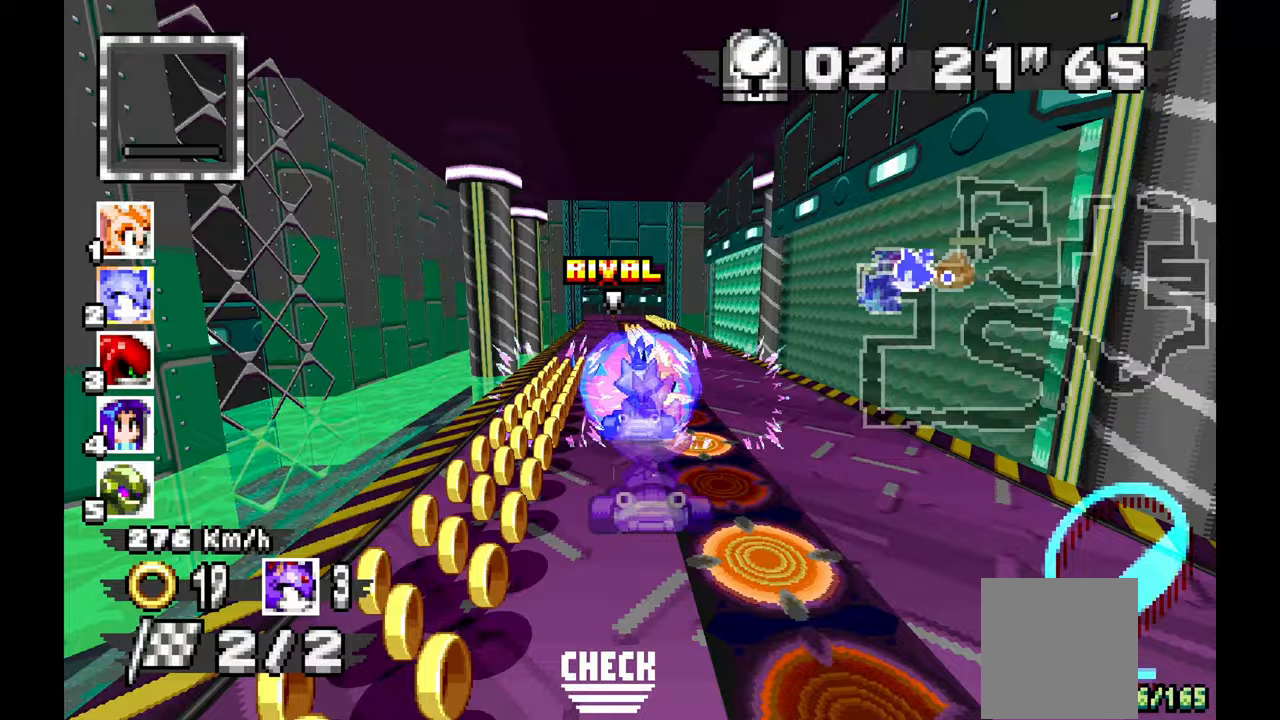
{"dt_ms": 500, "buttons": ["A"], "left_stick": "left", "events": [[67, "left_stick", "center"], [217, "left_stick", "left"]]}
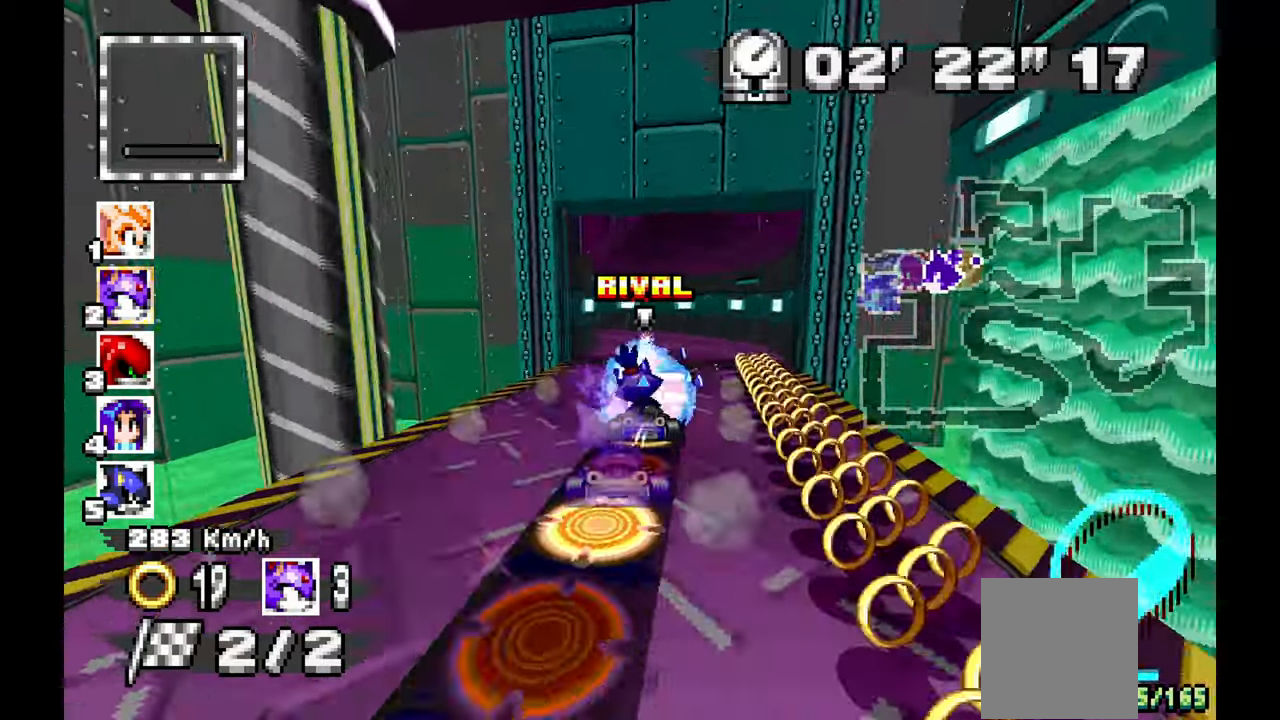
{"dt_ms": 500, "buttons": ["A"], "left_stick": "left", "events": []}
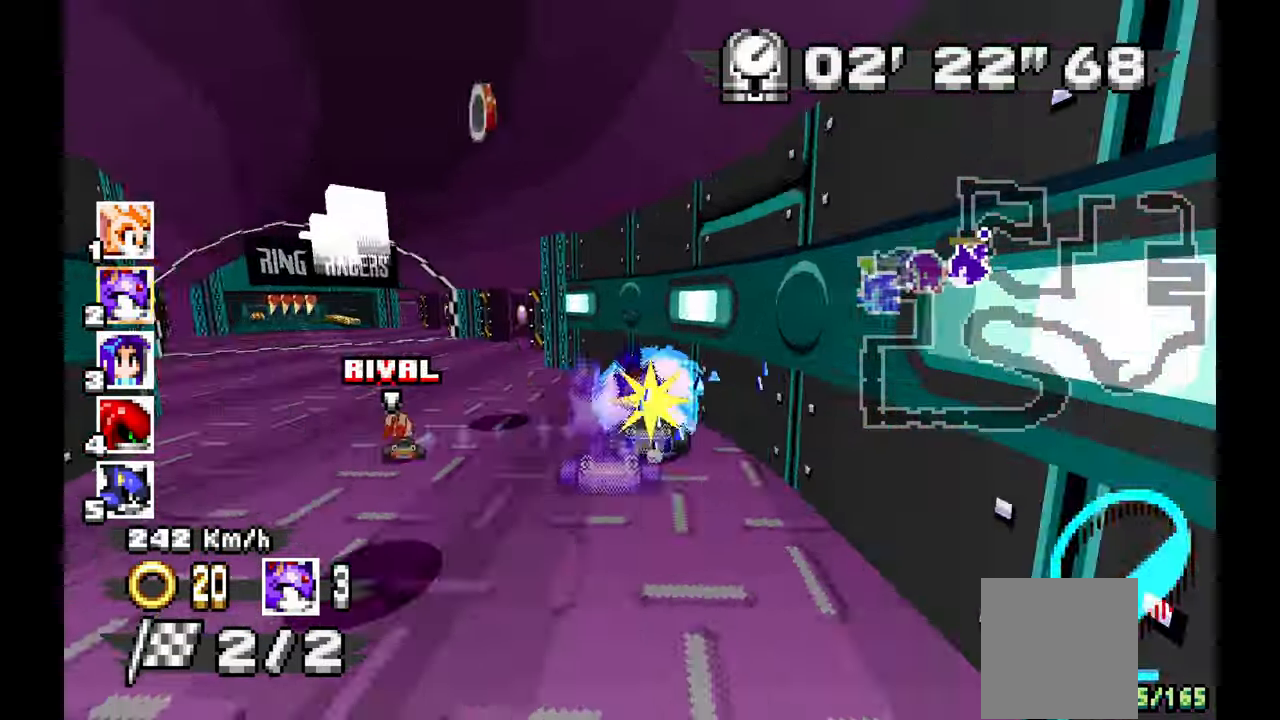
{"dt_ms": 500, "buttons": ["A"], "left_stick": "center", "events": [[233, "left_stick", "center"]]}
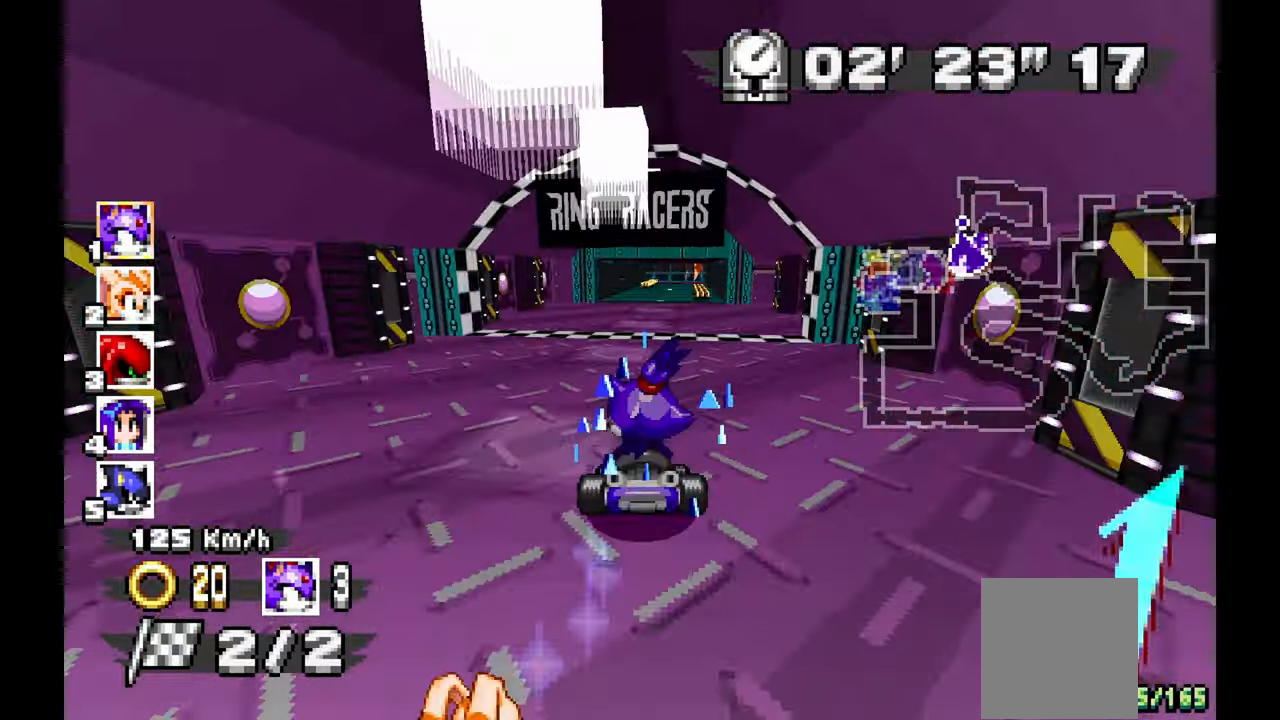
{"dt_ms": 500, "buttons": ["A"], "left_stick": "center", "events": []}
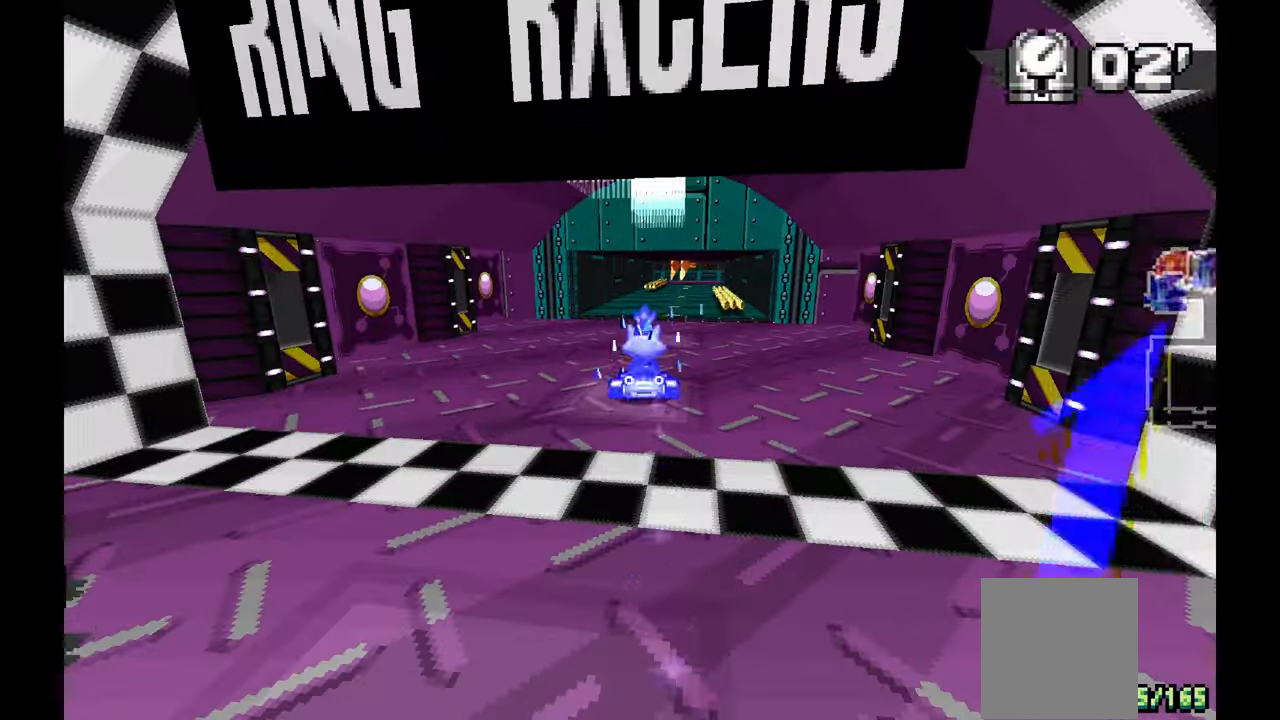
{"dt_ms": 1000, "buttons": [], "left_stick": "up", "events": [[183, "left_stick", "up"], [233, "left_stick", "center"], [300, "left_stick", "up"], [383, "left_stick", "center"], [433, "X", "down"], [517, "X", "up"], [750, "A", "up"], [983, "left_stick", "up"]]}
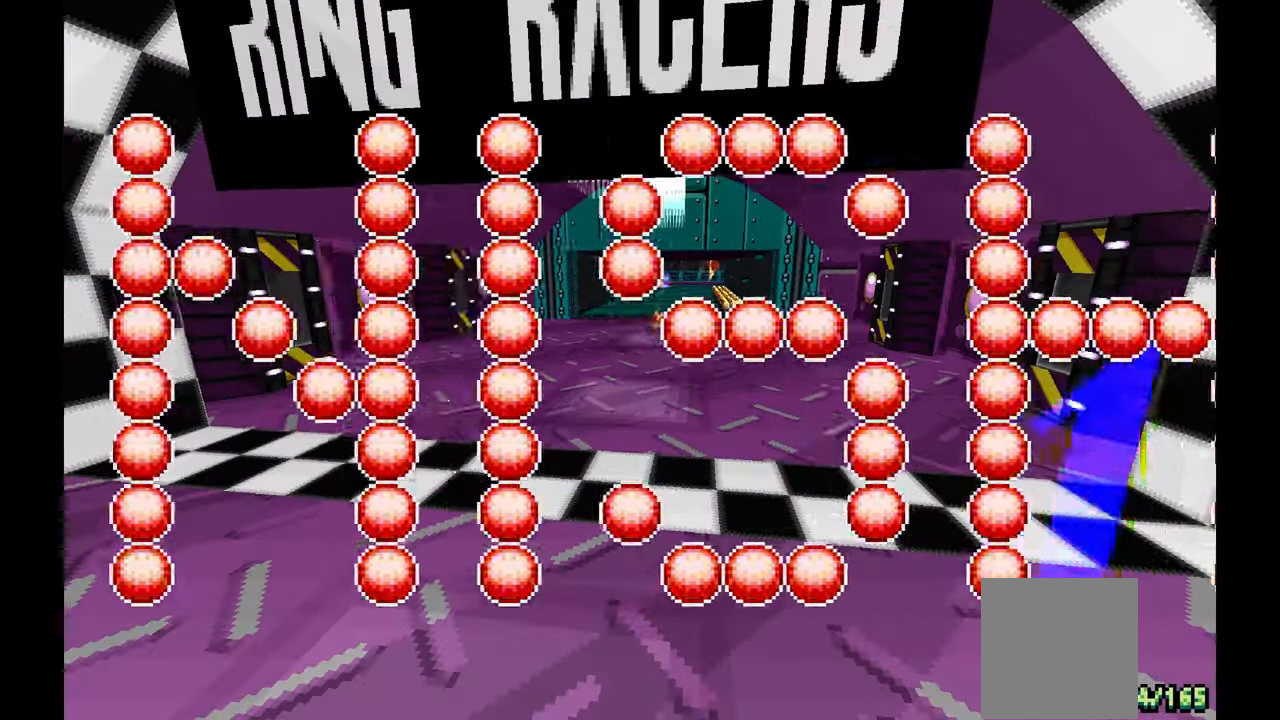
{"dt_ms": 500, "buttons": [], "left_stick": "center", "events": [[17, "left_stick", "center"], [100, "left_stick", "up"], [133, "X", "down"], [200, "X", "up"], [200, "left_stick", "center"]]}
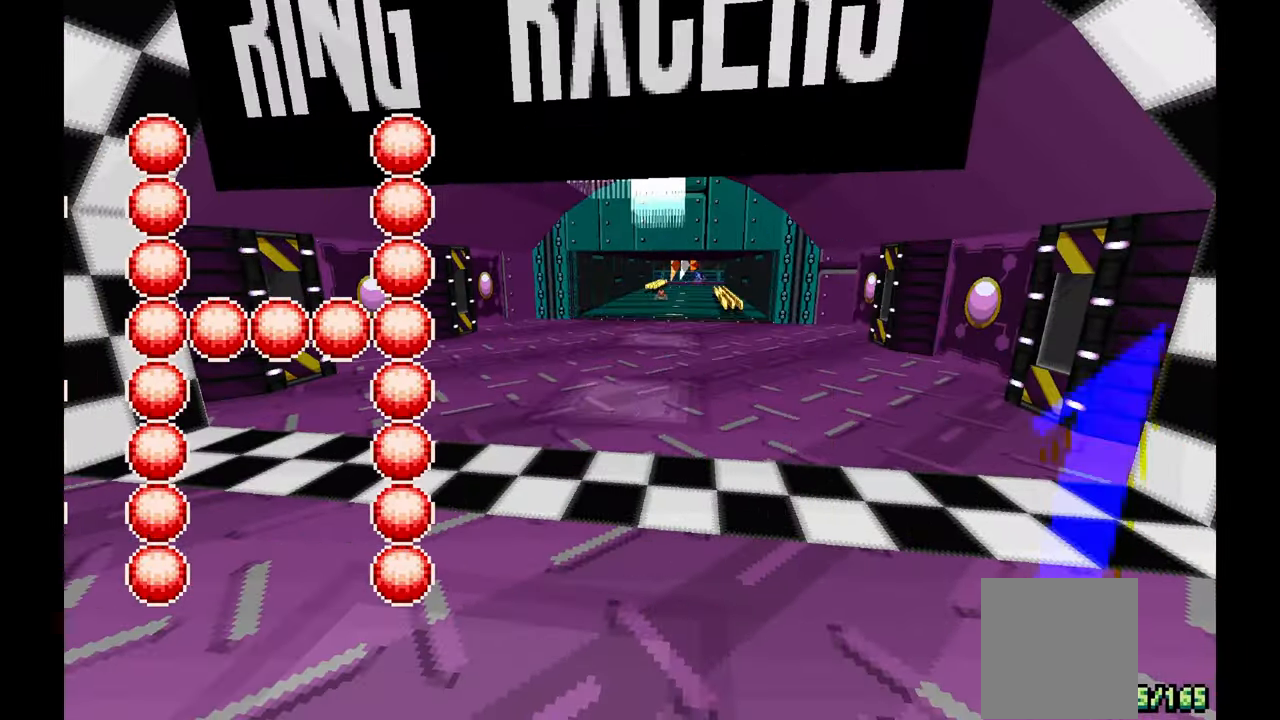
{"dt_ms": 500, "buttons": [], "left_stick": "center", "events": []}
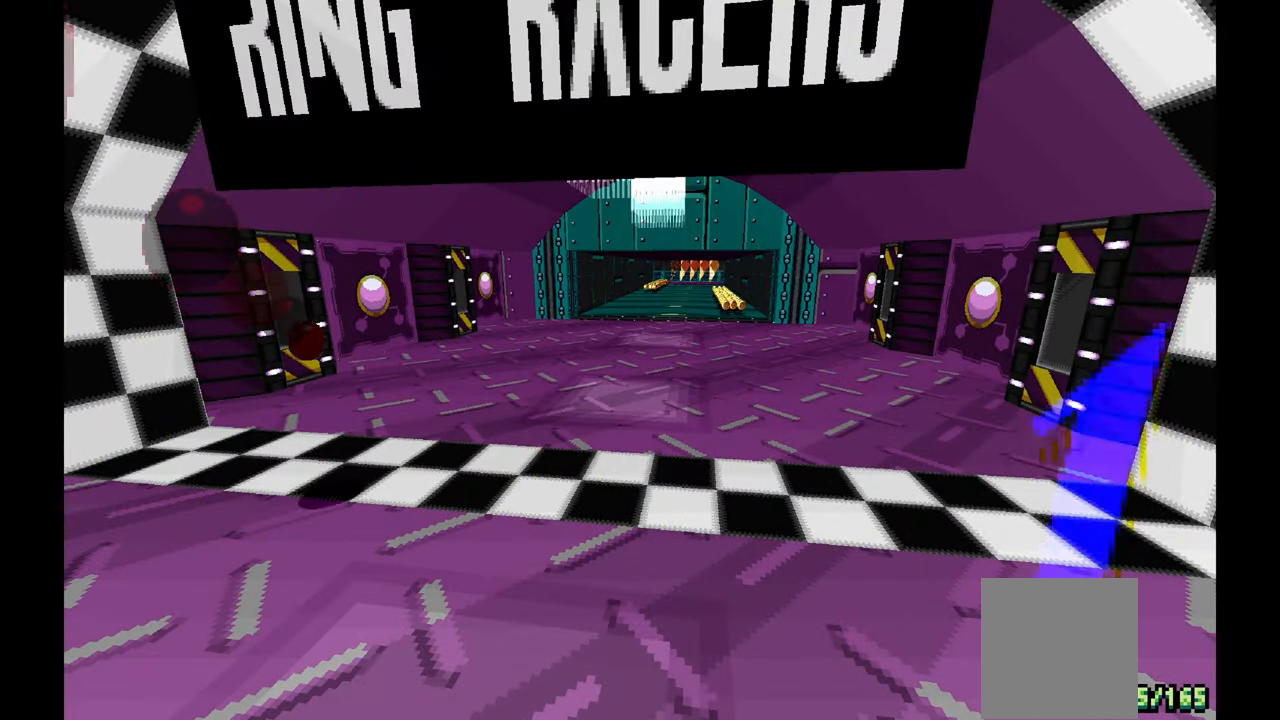
{"dt_ms": 500, "buttons": [], "left_stick": "center", "events": []}
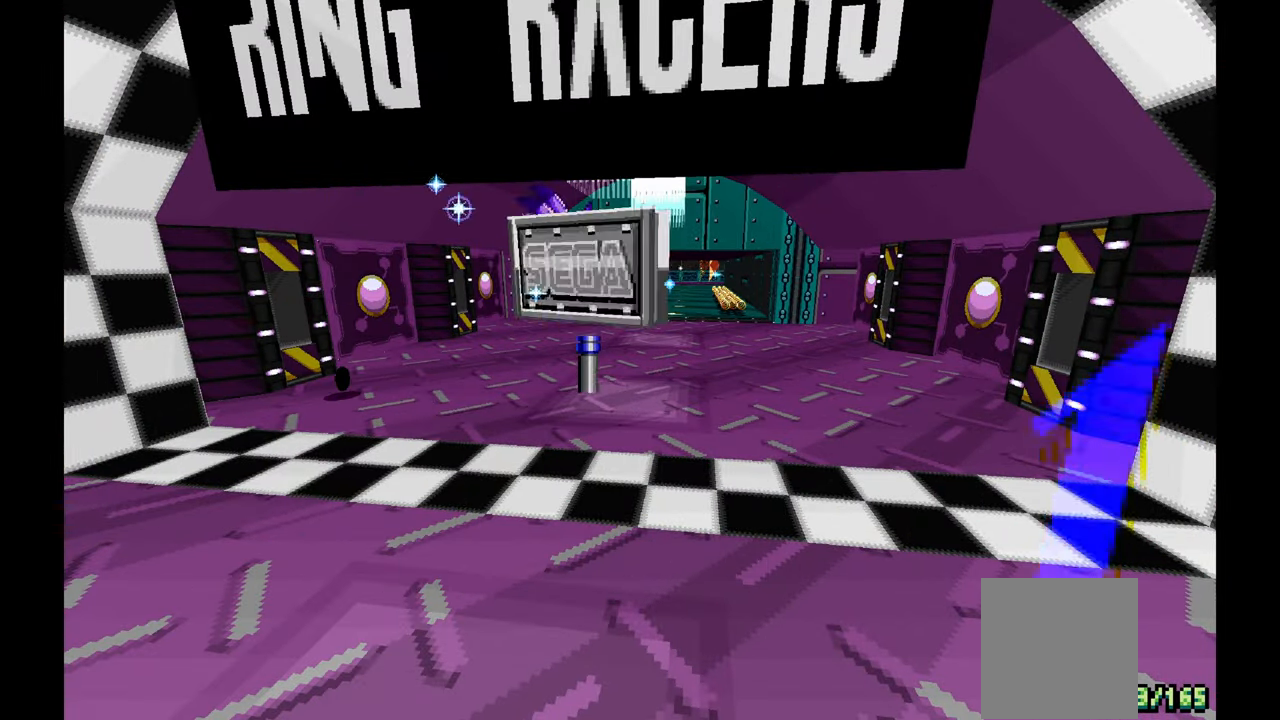
{"dt_ms": 500, "buttons": ["A"], "left_stick": "center", "events": [[400, "A", "down"]]}
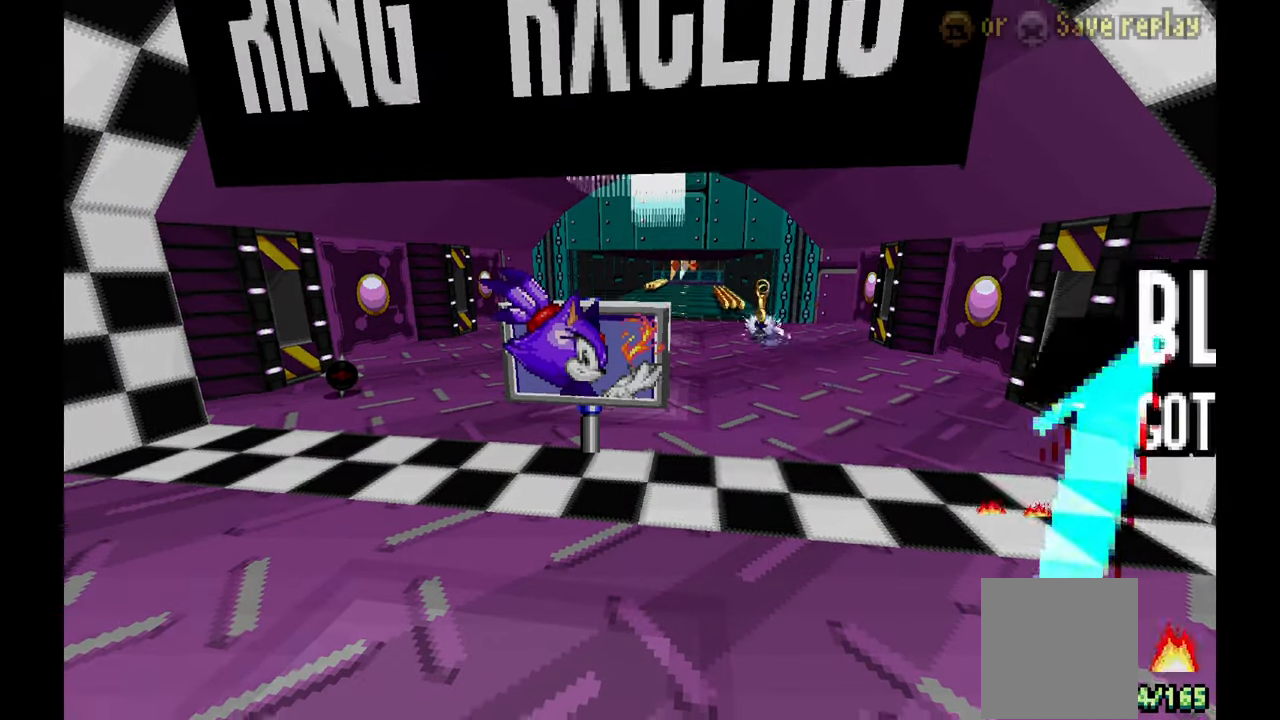
{"dt_ms": 500, "buttons": [], "left_stick": "center", "events": [[17, "A", "up"]]}
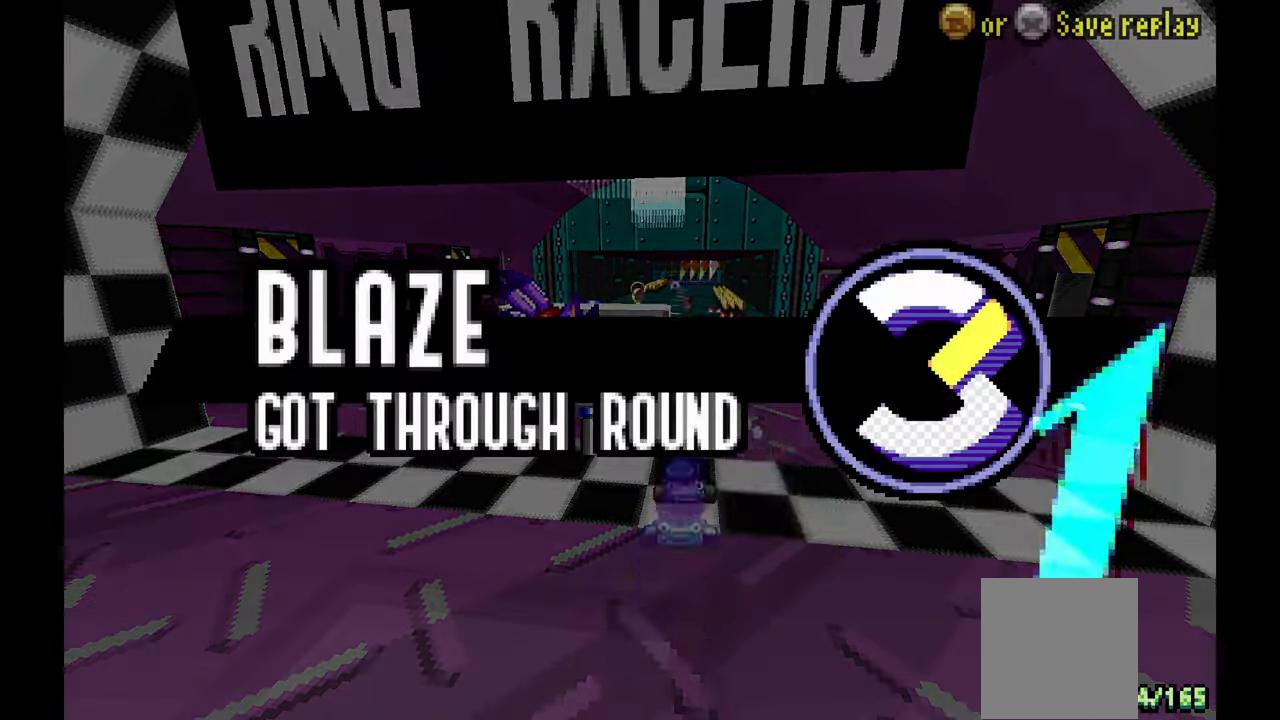
{"dt_ms": 500, "buttons": [], "left_stick": "center", "events": [[50, "A", "down"], [117, "A", "up"]]}
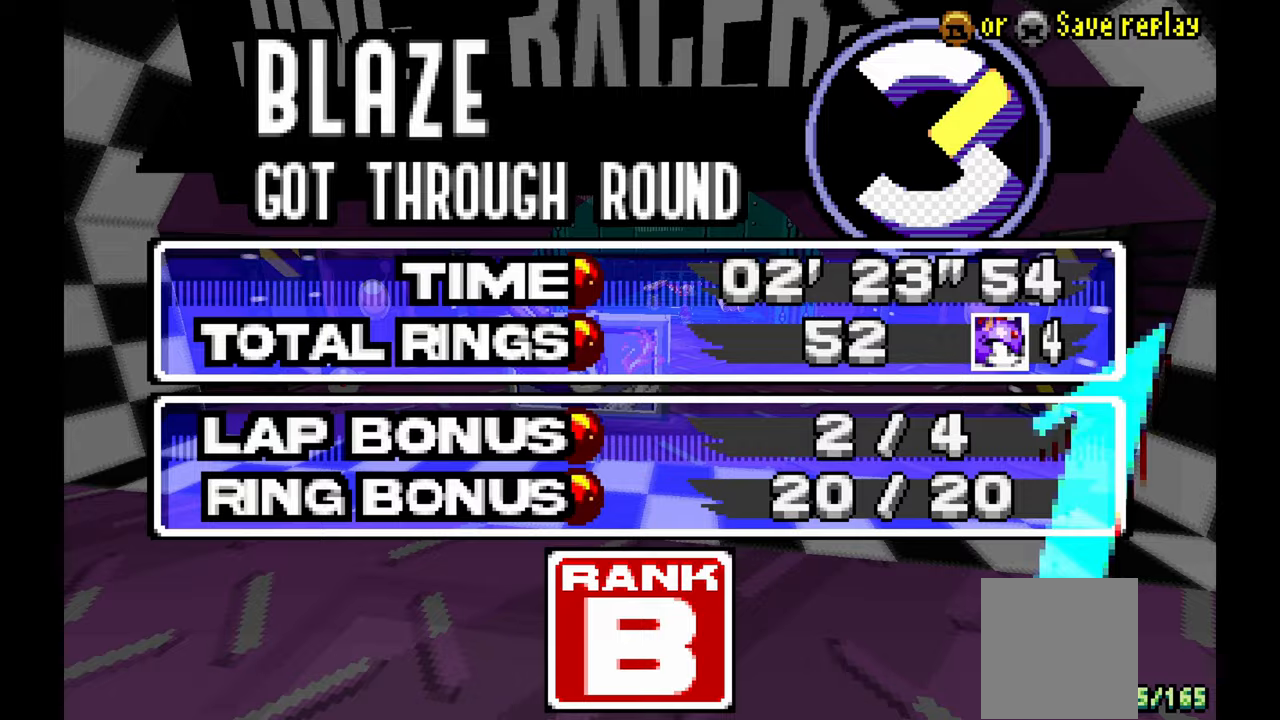
{"dt_ms": 500, "buttons": [], "left_stick": "center", "events": [[317, "A", "down"], [433, "A", "up"]]}
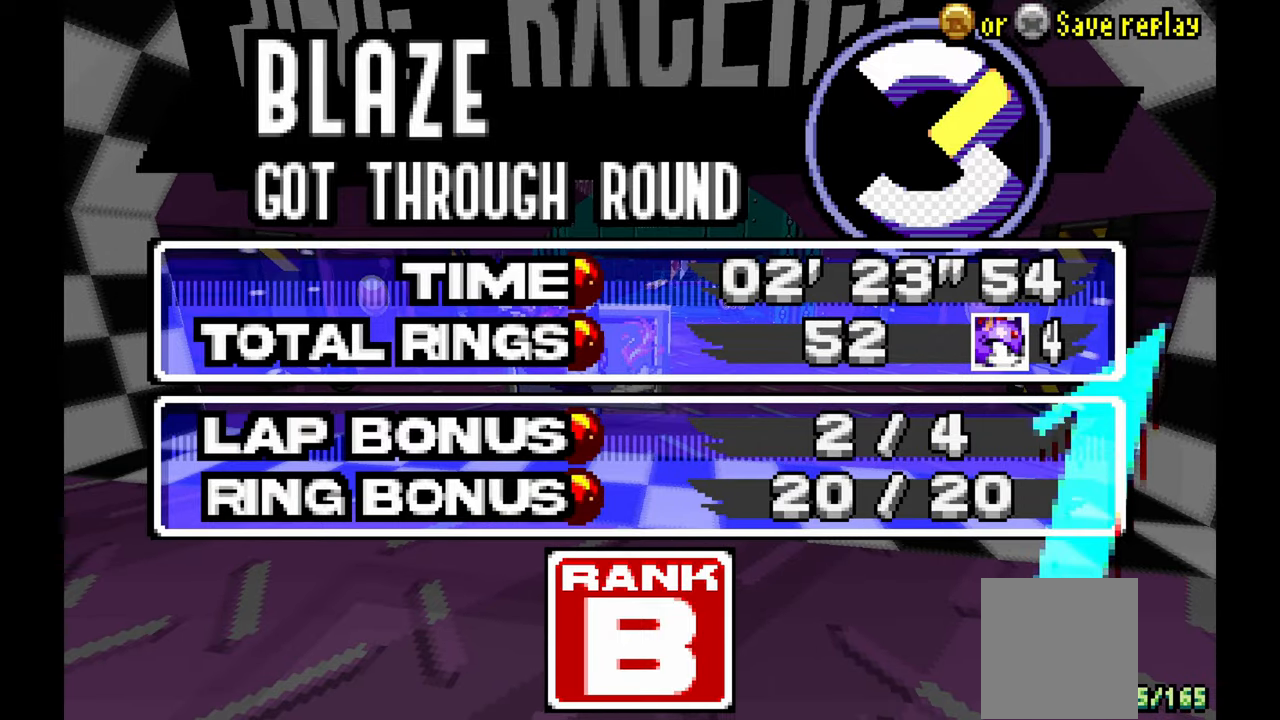
{"dt_ms": 500, "buttons": [], "left_stick": "center"}
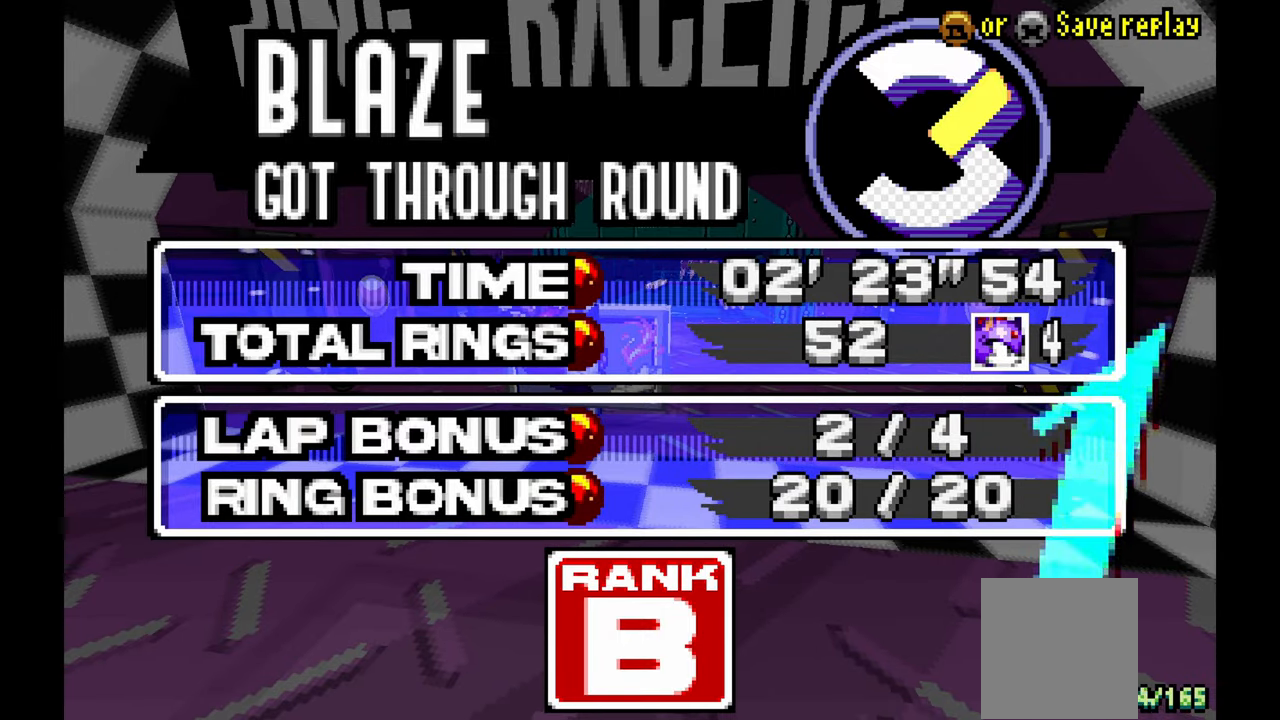
{"dt_ms": 500, "buttons": [], "left_stick": "center", "events": [[217, "A", "down"], [317, "A", "up"]]}